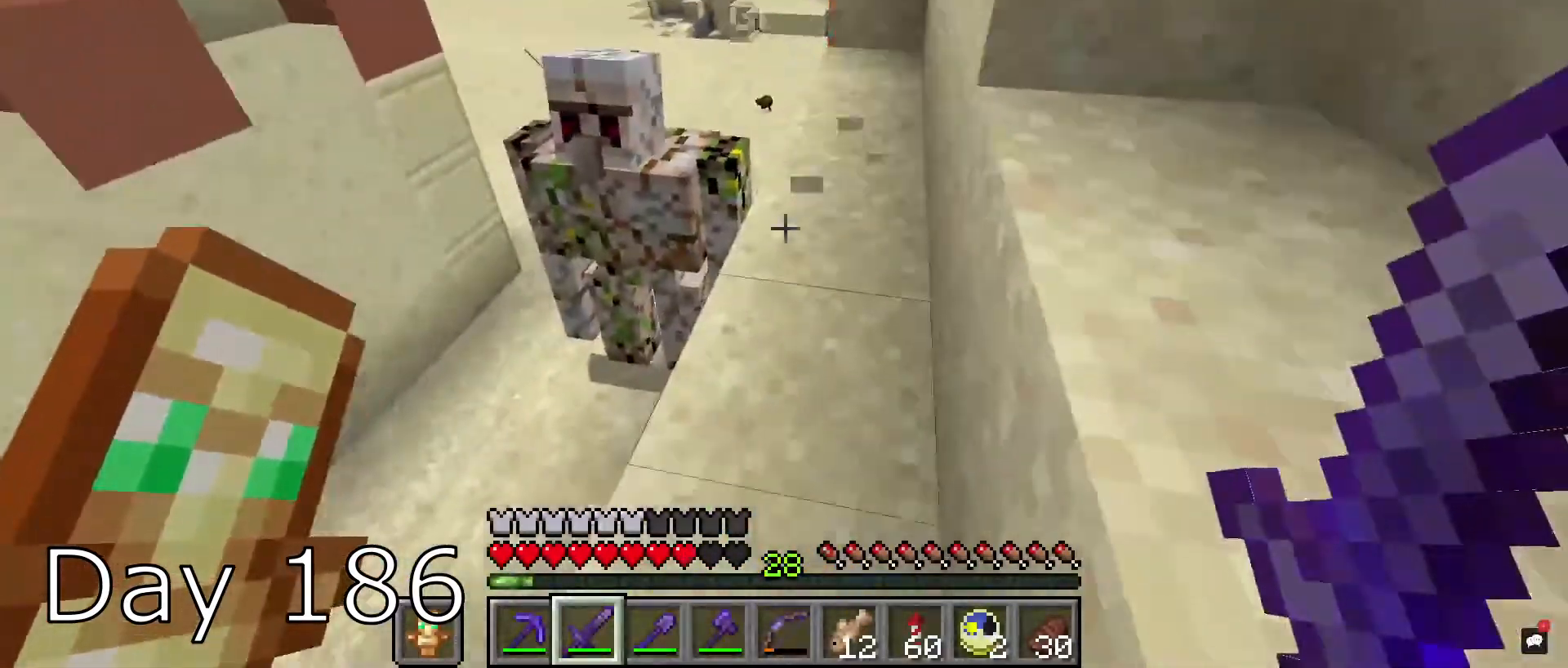
Gameplay with keyboard and mouse; each line is a JSON object with the keys and mouse buttons held at the frame after it. "events" lists presses ("down") and releases ("up") of "a", "d", "s", "space", "w", "mouse_left" and "mouse_right" between this image and that frame as [ms after this image, input, new state], when the widget could be followed in between. "mouse_left", "mouse_right" = the "left", "right" buttons of the "mouse" list. No other keys are recorded. Fast repeated clicks can show as one long hold. Mouse movement is not recorded.
{"keys": [], "mouse": [], "events": []}
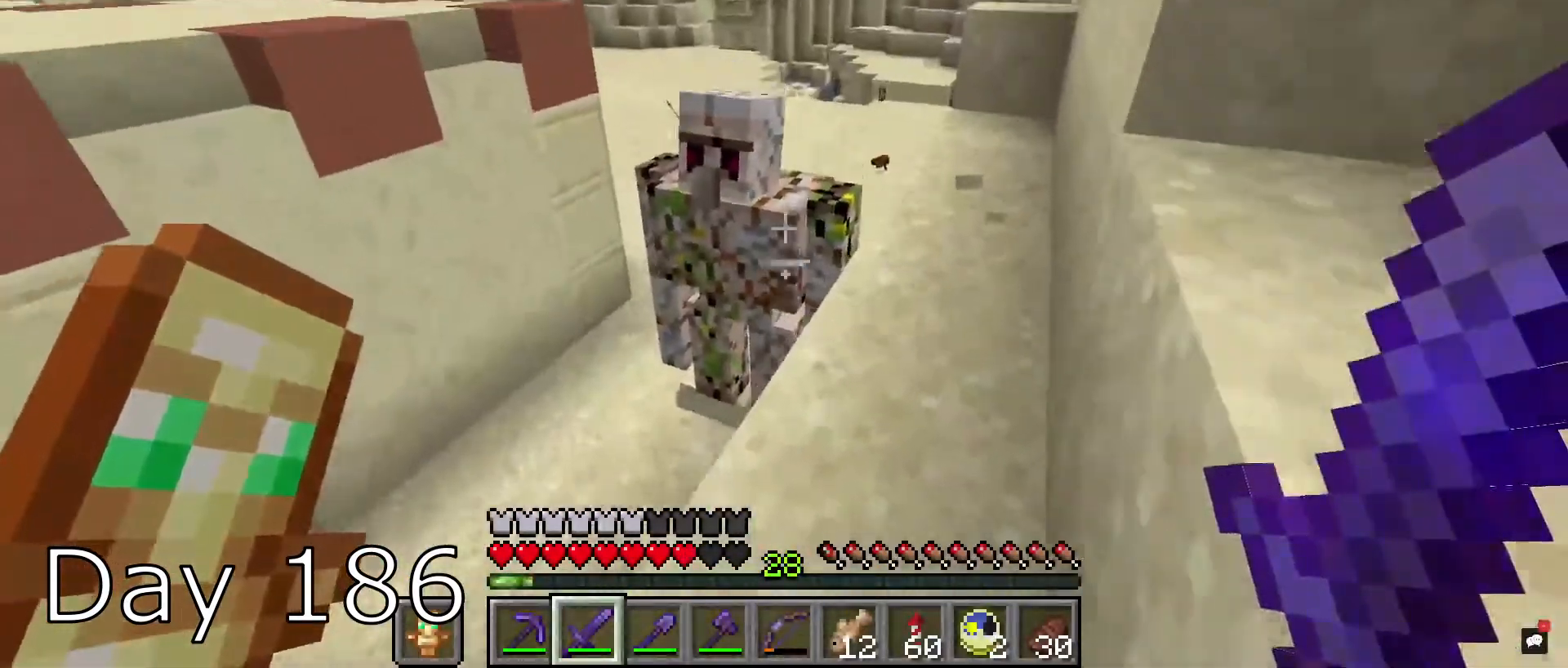
{"keys": ["w"], "mouse": [], "events": [[200, "w", "down"]]}
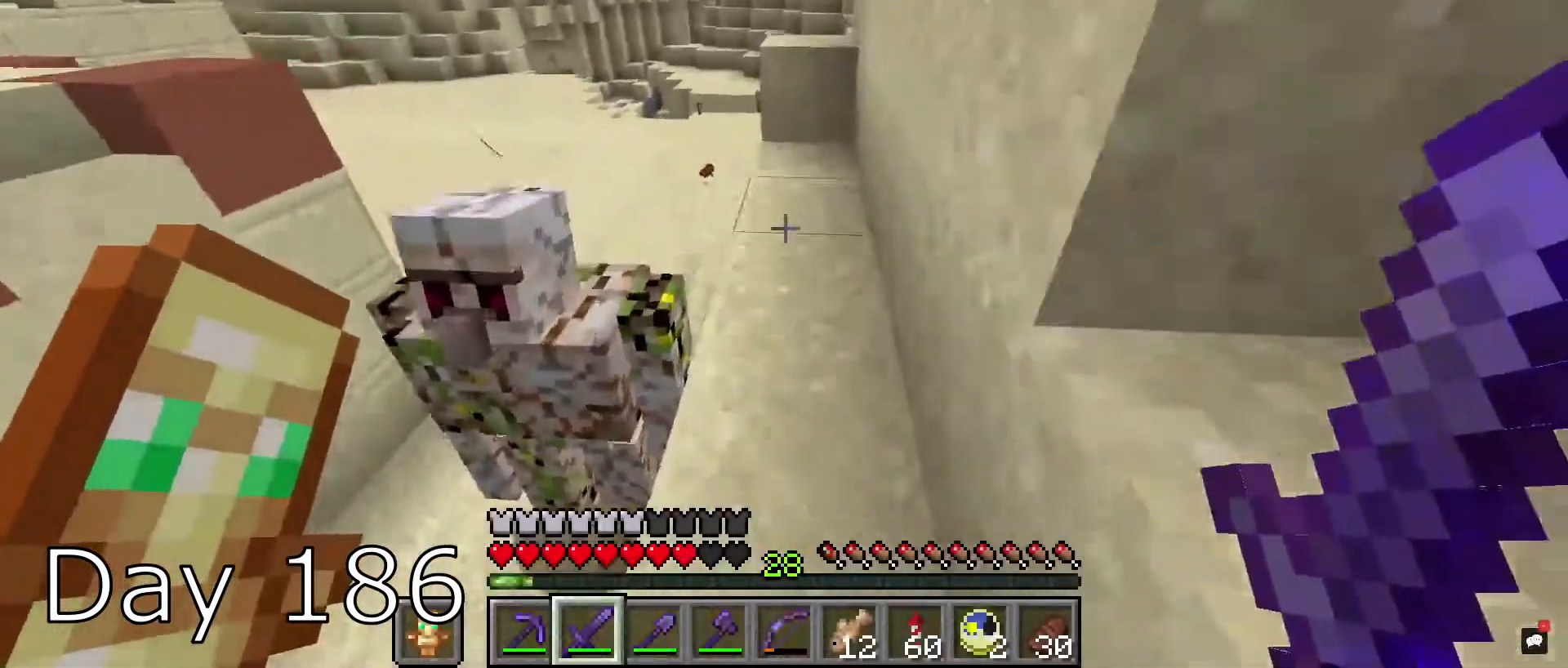
{"keys": ["a", "s"], "mouse": ["left"], "events": [[67, "w", "up"], [234, "s", "down"], [267, "a", "down"], [267, "mouse_left", "down"], [400, "mouse_left", "up"], [467, "mouse_left", "down"]]}
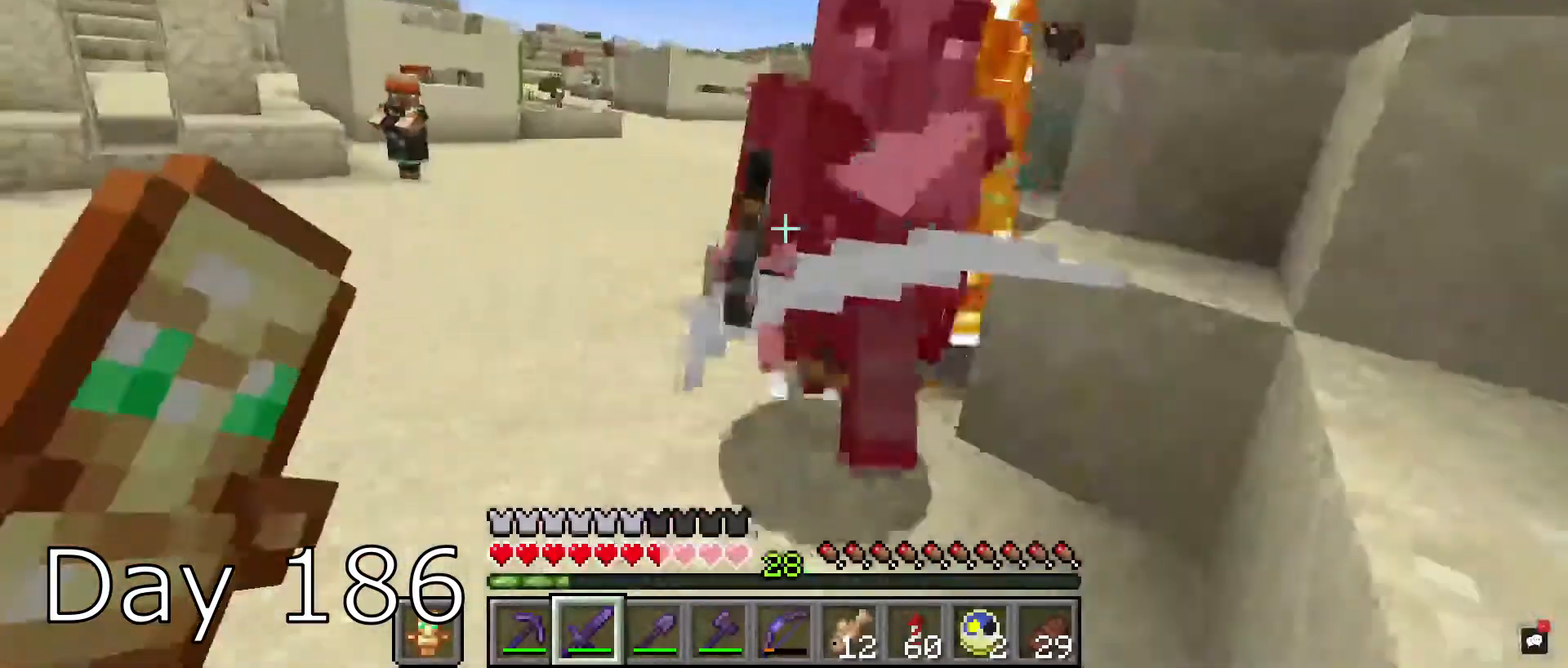
{"keys": [], "mouse": [], "events": [[100, "a", "up"], [100, "mouse_left", "up"], [233, "s", "up"], [300, "w", "down"], [500, "w", "up"]]}
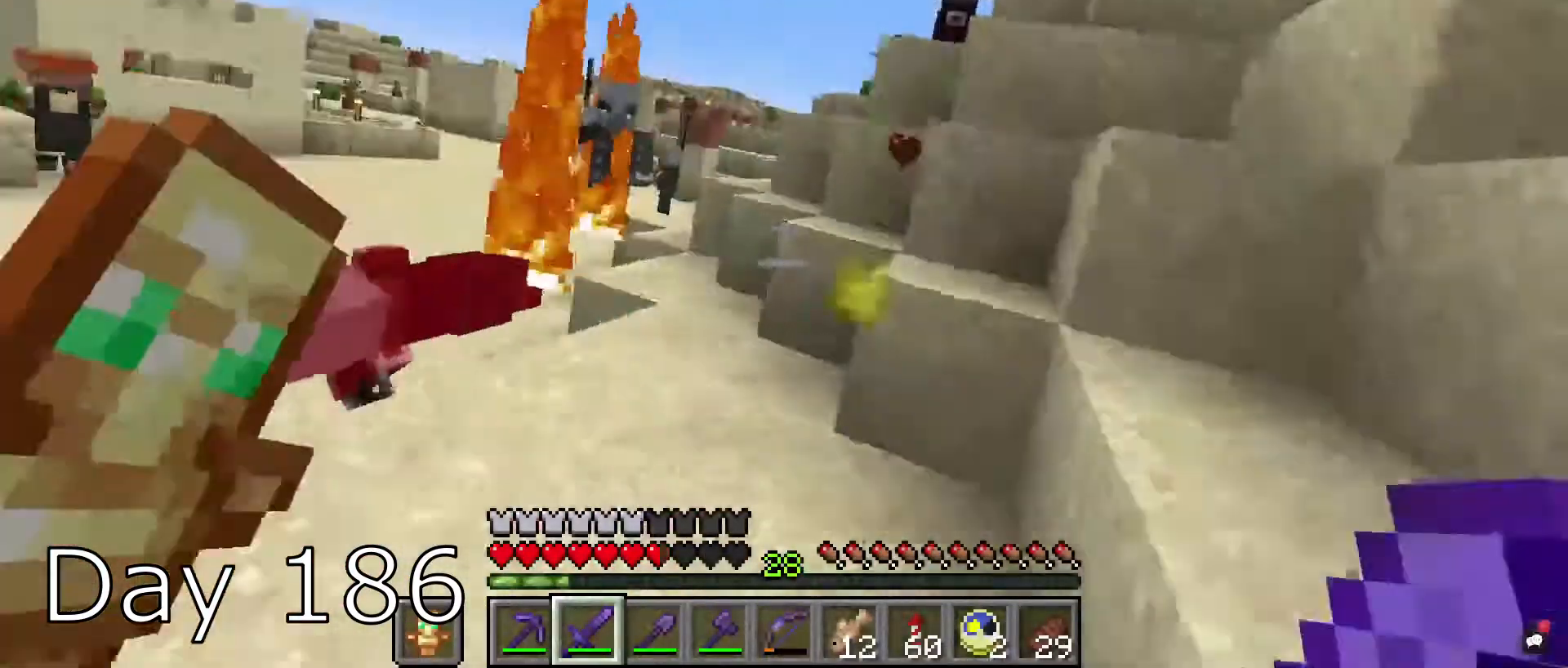
{"keys": ["a", "space", "w"], "mouse": [], "events": [[67, "a", "down"], [167, "w", "down"], [434, "space", "down"]]}
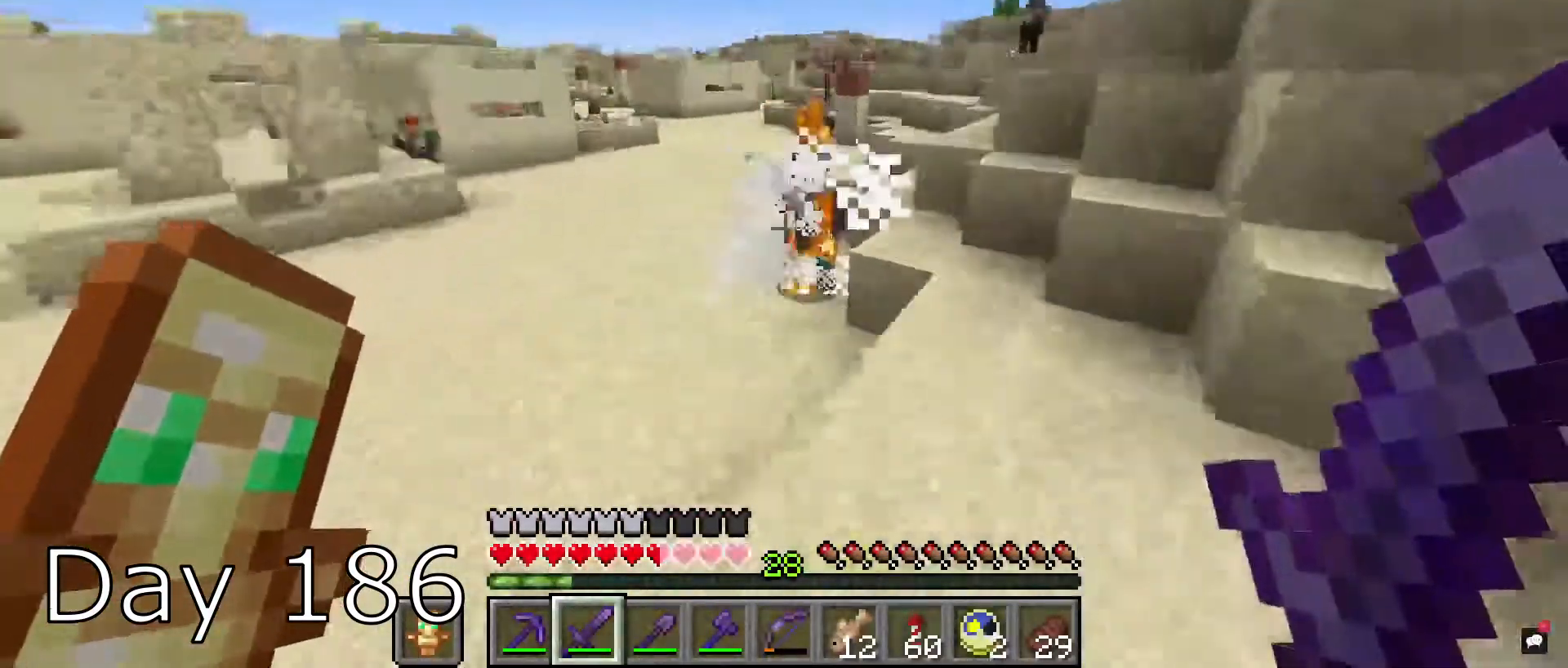
{"keys": ["s"], "mouse": ["left"], "events": [[166, "space", "up"], [266, "a", "up"], [367, "w", "up"], [400, "s", "down"], [500, "mouse_left", "down"]]}
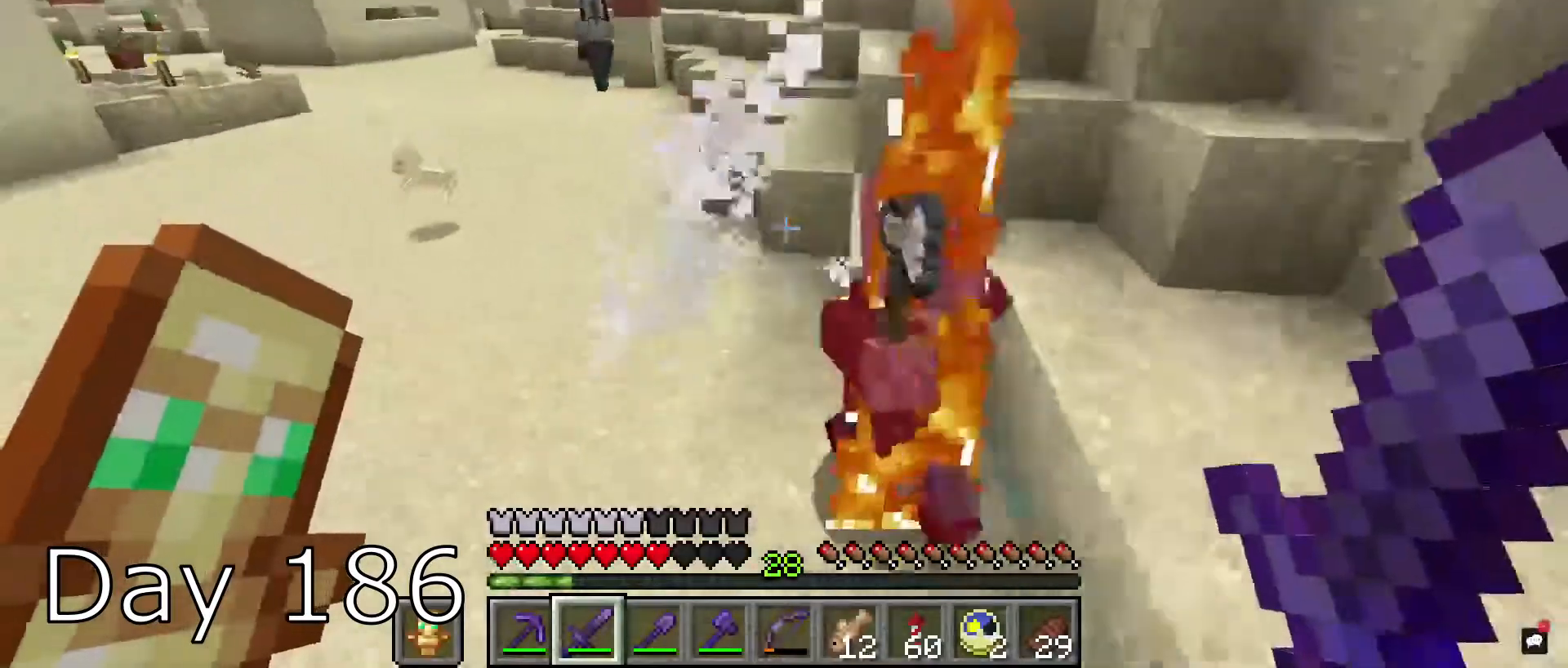
{"keys": ["s"], "mouse": [], "events": [[467, "mouse_left", "up"]]}
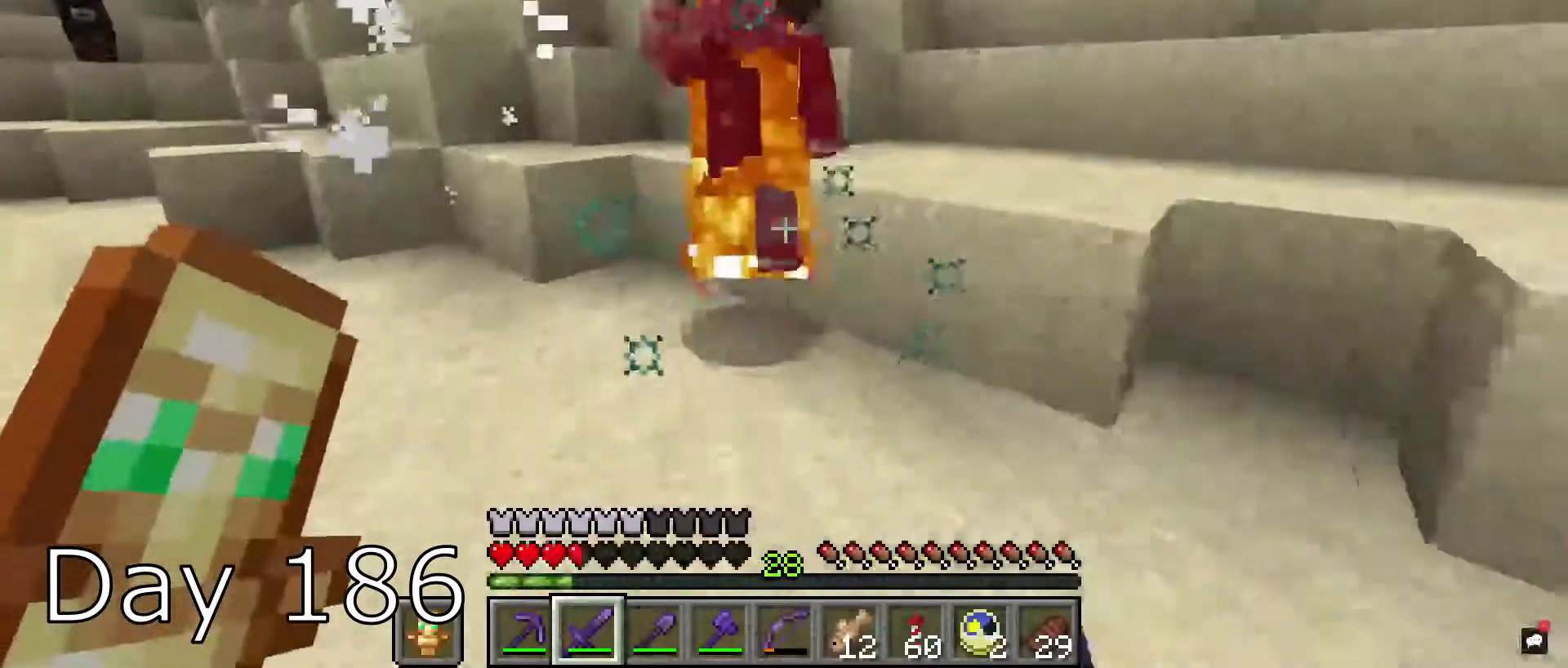
{"keys": ["space", "w"], "mouse": [], "events": [[66, "d", "down"], [233, "s", "up"], [266, "w", "down"], [400, "space", "down"], [433, "d", "up"]]}
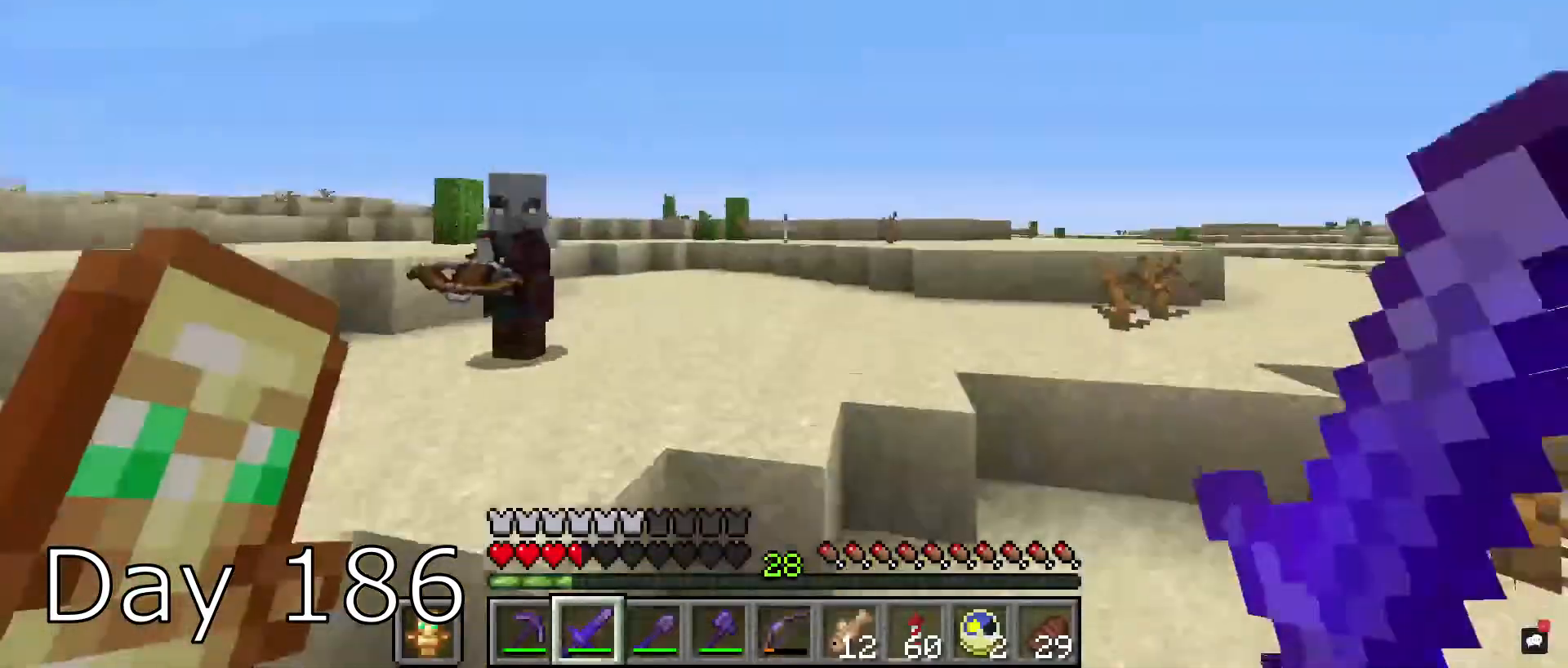
{"keys": ["w"], "mouse": [], "events": [[267, "mouse_right", "down"], [334, "space", "up"], [400, "mouse_right", "up"]]}
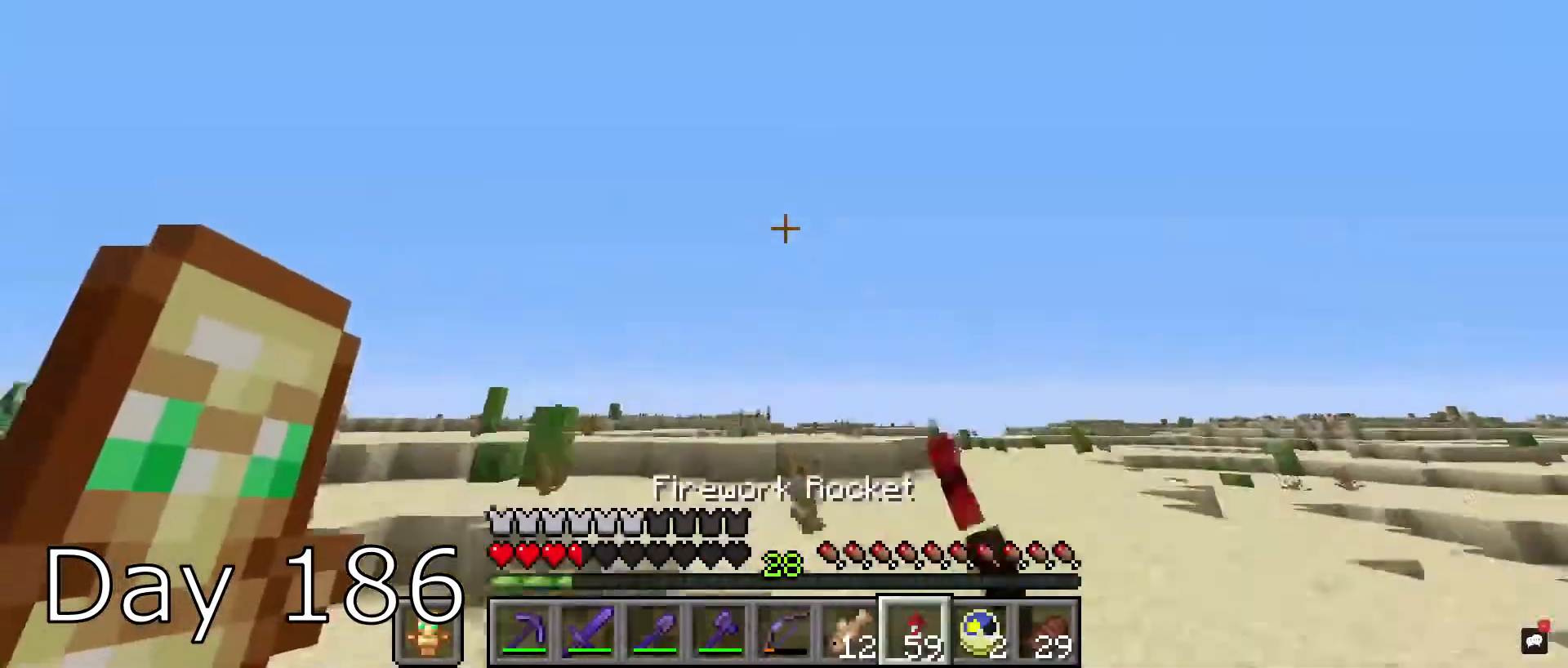
{"keys": ["w"], "mouse": ["right"], "events": [[333, "mouse_right", "down"]]}
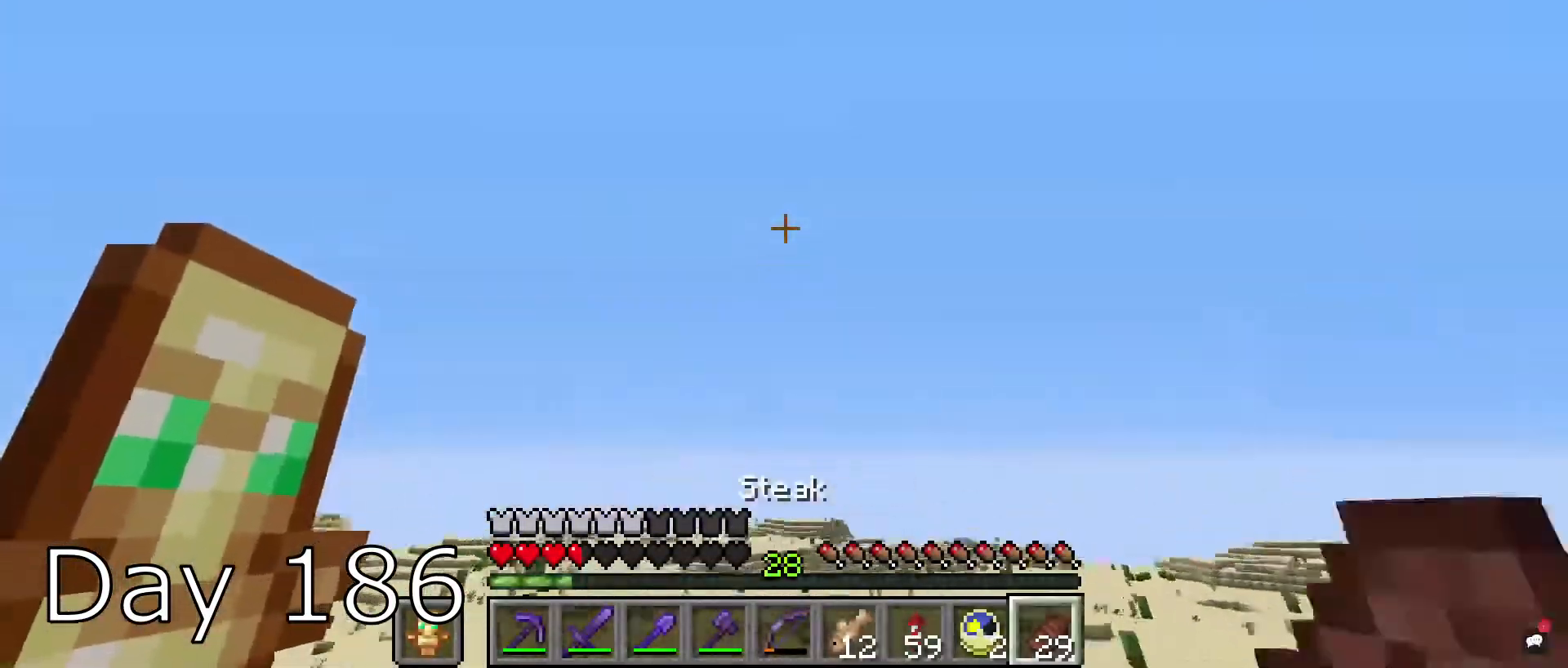
{"keys": ["w"], "mouse": [], "events": [[100, "mouse_right", "up"], [133, "space", "down"], [267, "space", "up"]]}
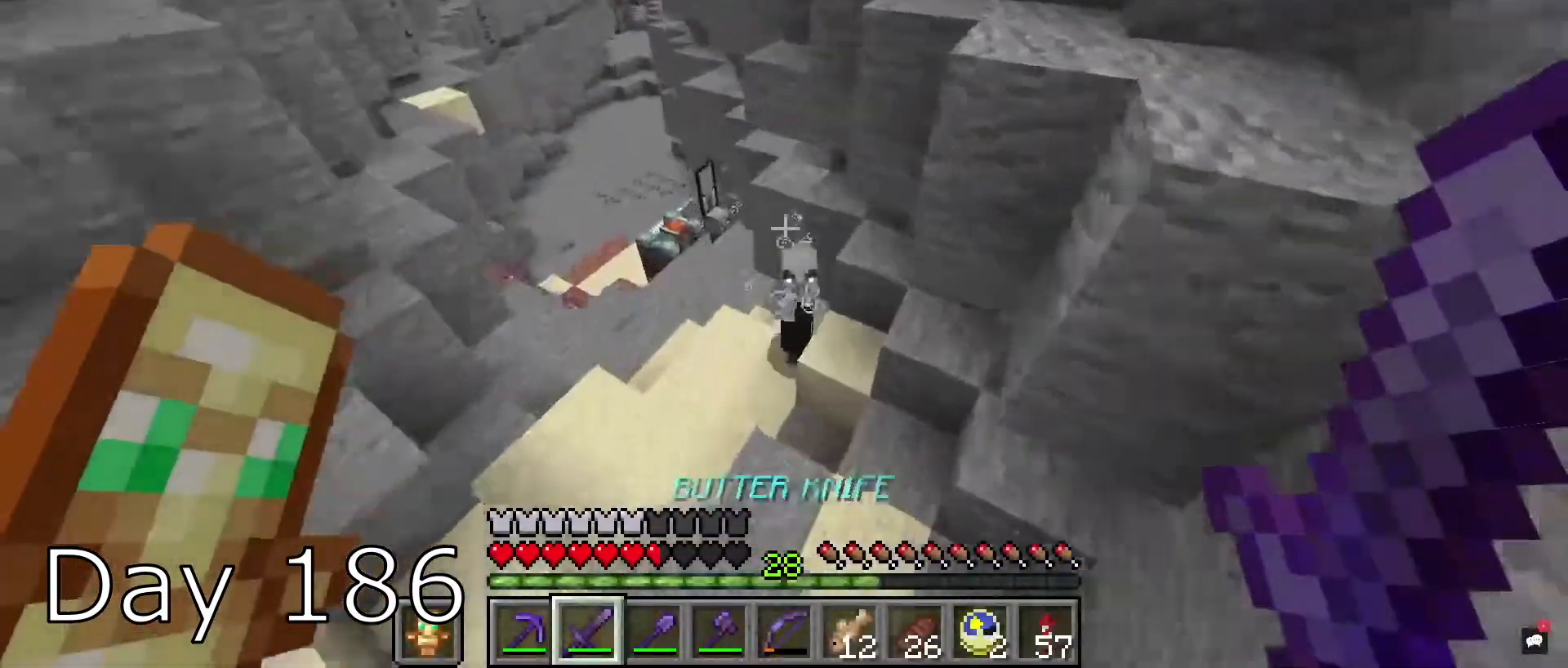
{"keys": ["space"], "mouse": ["left"], "events": [[367, "mouse_left", "down"], [433, "w", "up"], [467, "space", "down"]]}
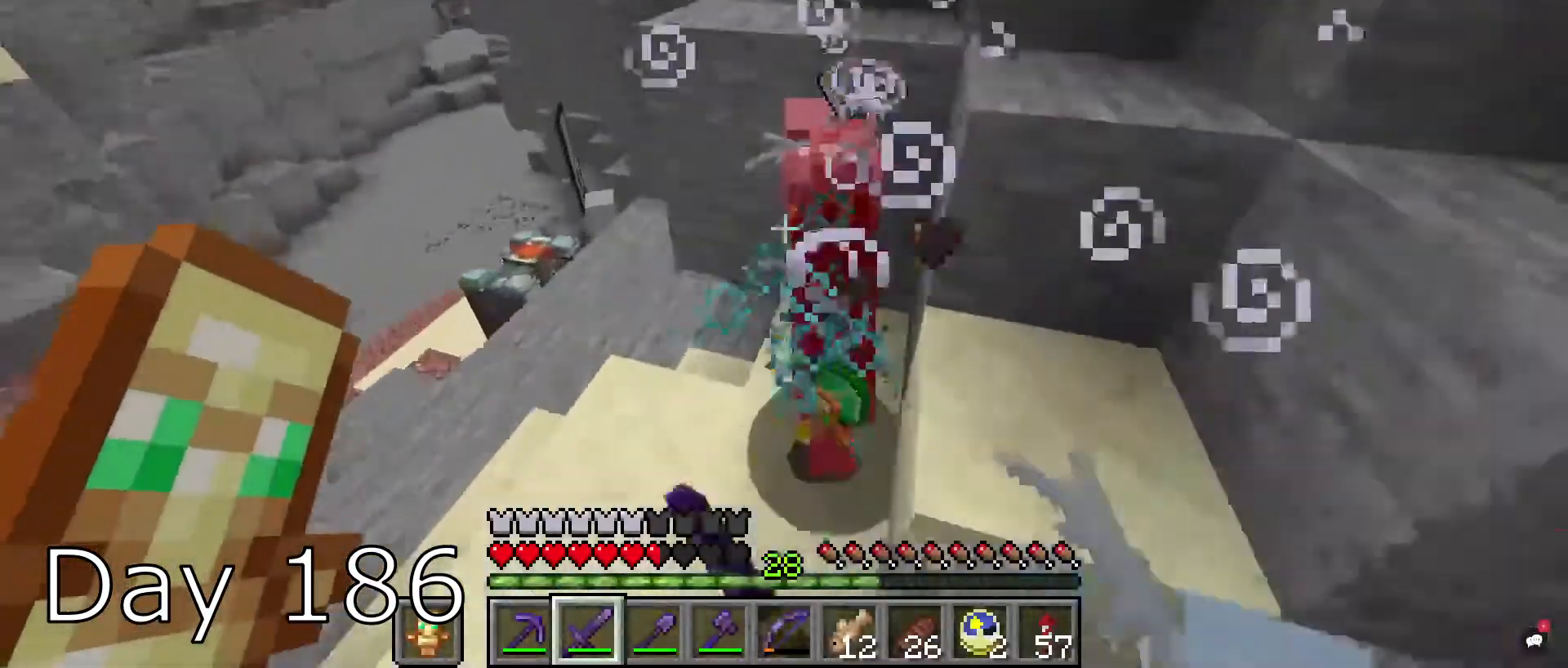
{"keys": ["a", "w"], "mouse": [], "events": [[67, "mouse_left", "up"], [234, "space", "up"], [300, "w", "down"], [400, "a", "down"]]}
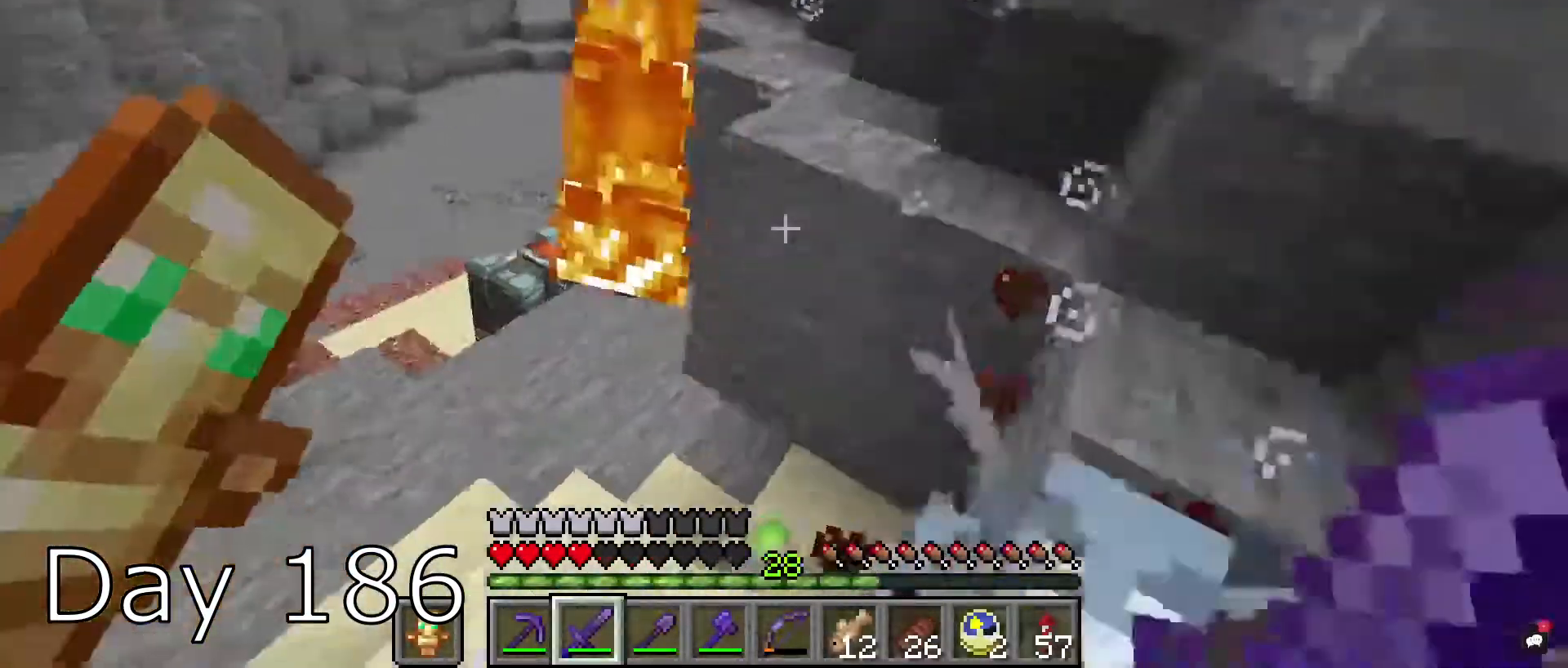
{"keys": ["d", "w"], "mouse": [], "events": [[100, "a", "up"], [333, "d", "down"]]}
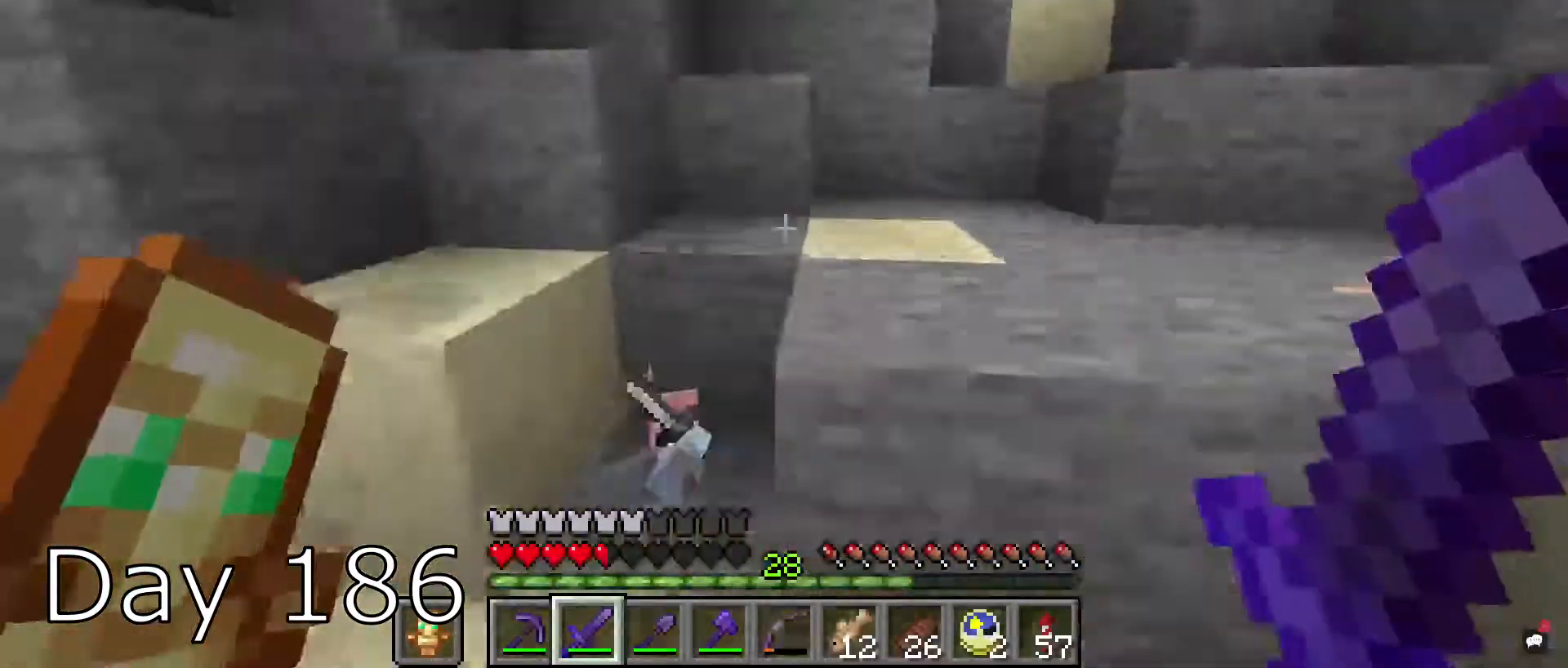
{"keys": ["a", "w"], "mouse": [], "events": [[67, "d", "up"], [167, "a", "down"], [267, "mouse_left", "down"], [300, "w", "up"], [434, "w", "down"], [467, "mouse_left", "up"]]}
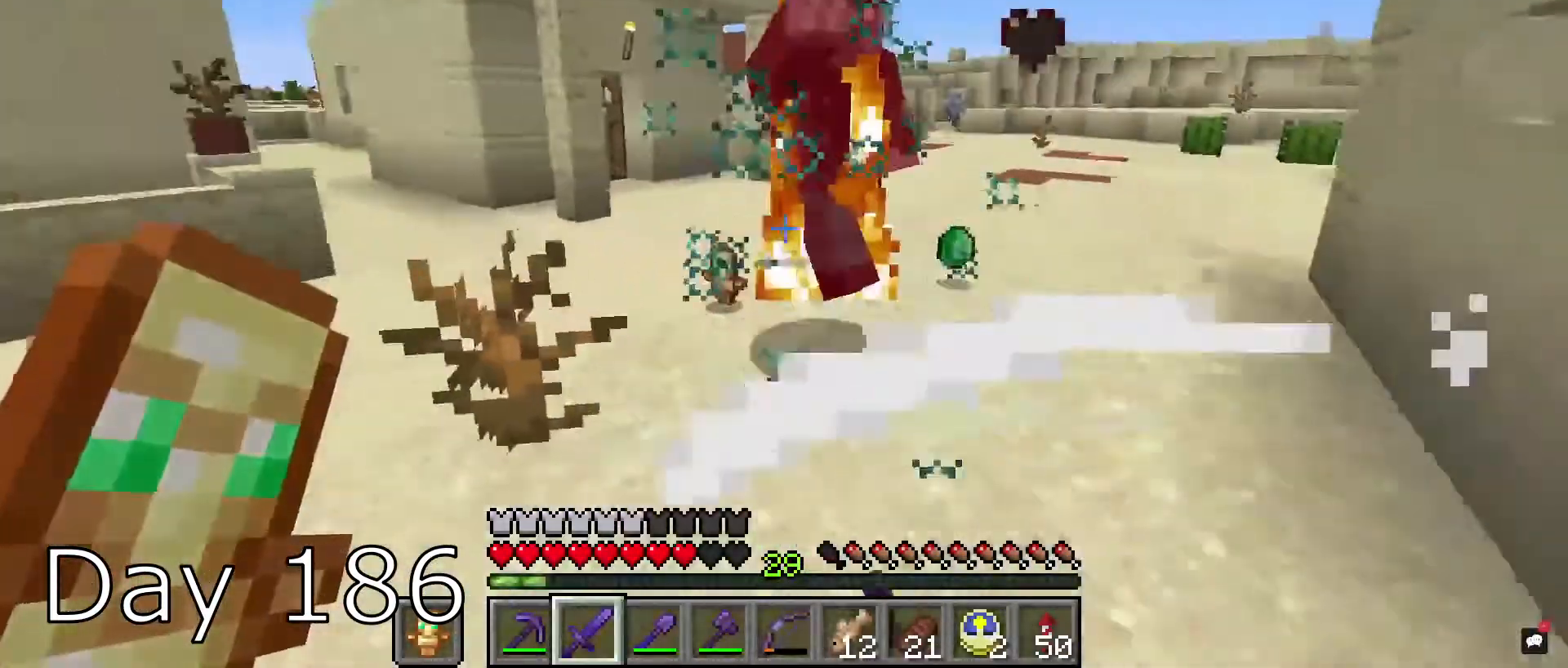
{"keys": ["w"], "mouse": [], "events": [[500, "a", "up"]]}
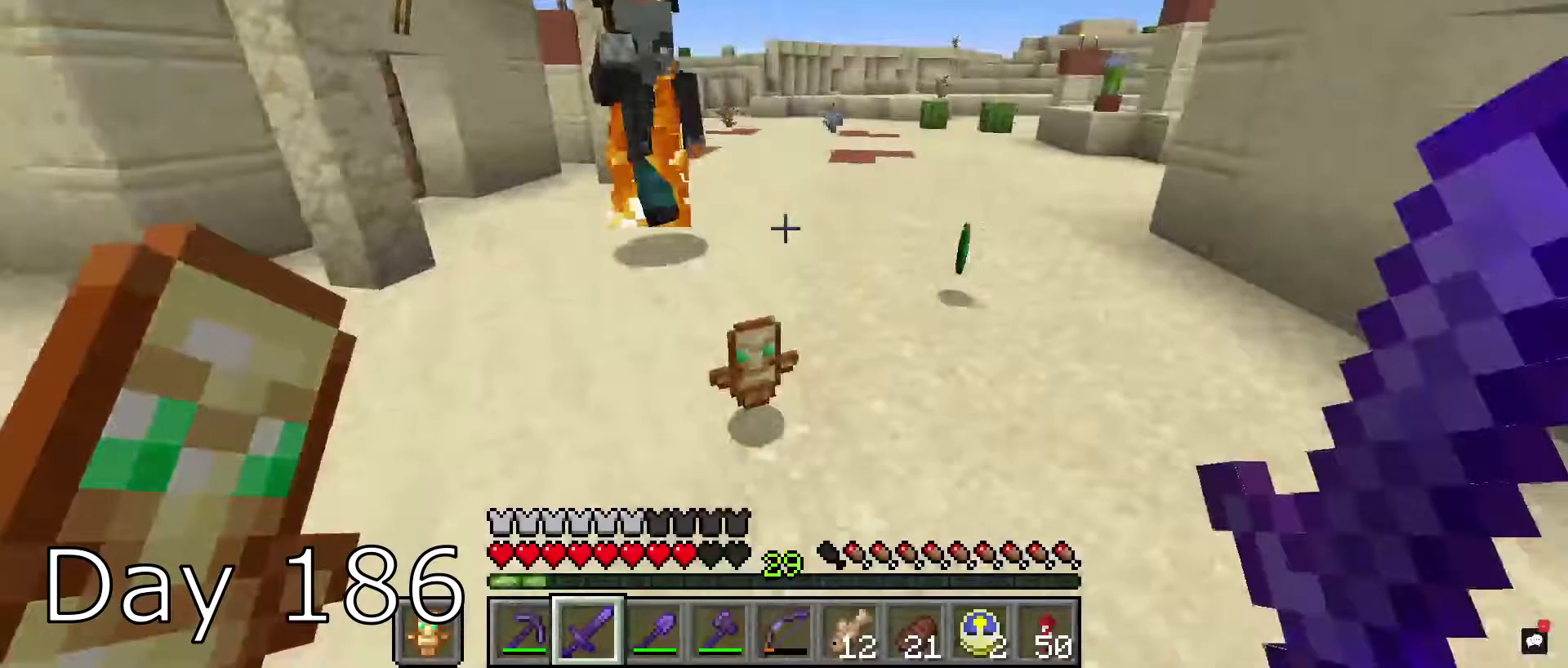
{"keys": ["d", "s"], "mouse": ["left"], "events": [[167, "d", "down"], [367, "mouse_left", "down"], [434, "s", "down"], [434, "w", "up"]]}
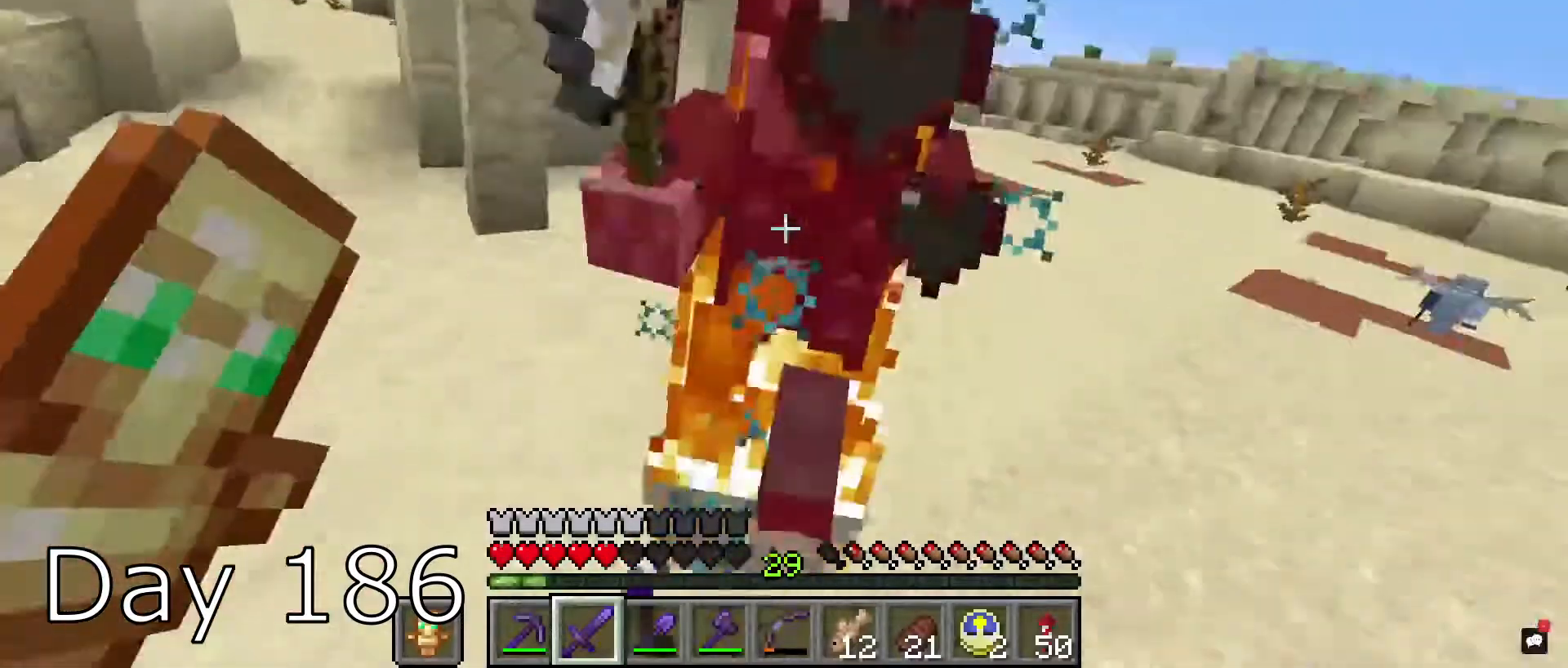
{"keys": ["w"], "mouse": [], "events": [[66, "mouse_left", "up"], [133, "s", "up"], [266, "w", "down"], [433, "d", "up"]]}
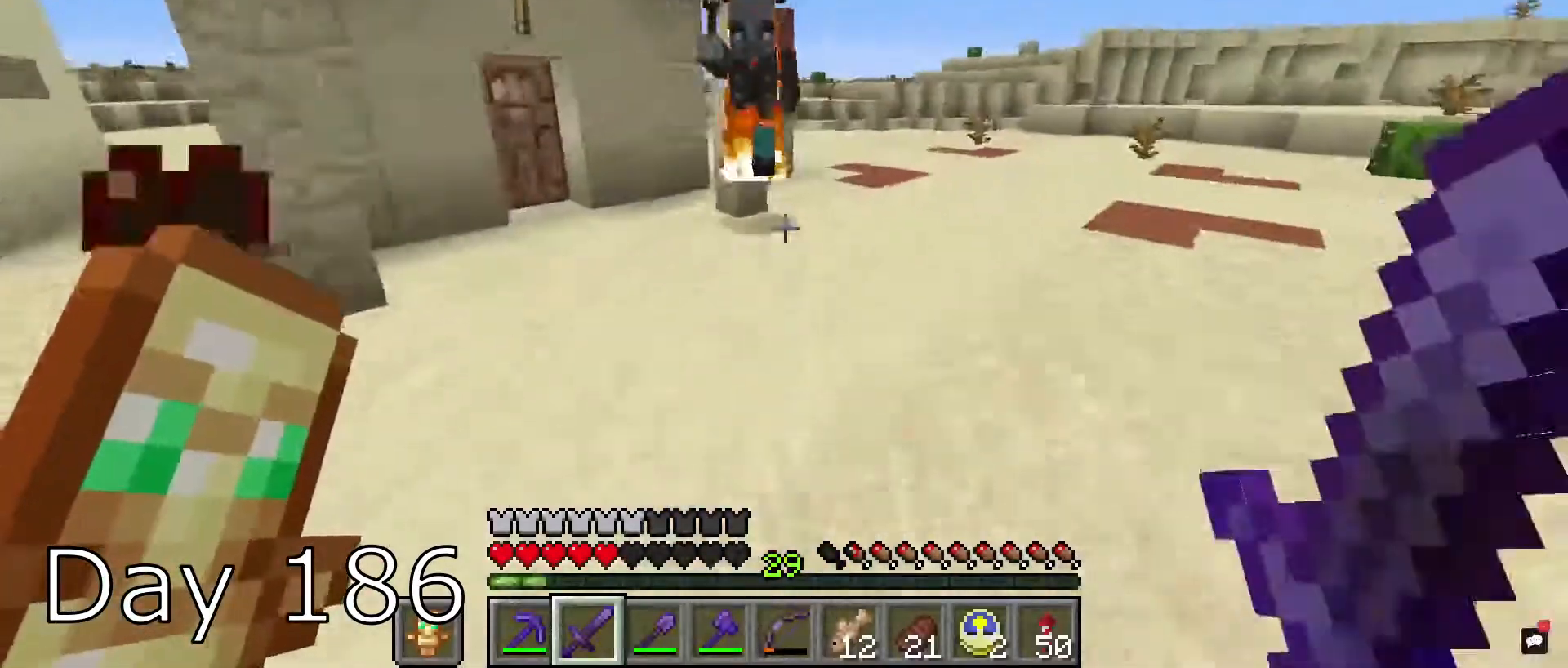
{"keys": ["a", "w"], "mouse": ["left"], "events": [[367, "a", "down"], [400, "mouse_left", "down"]]}
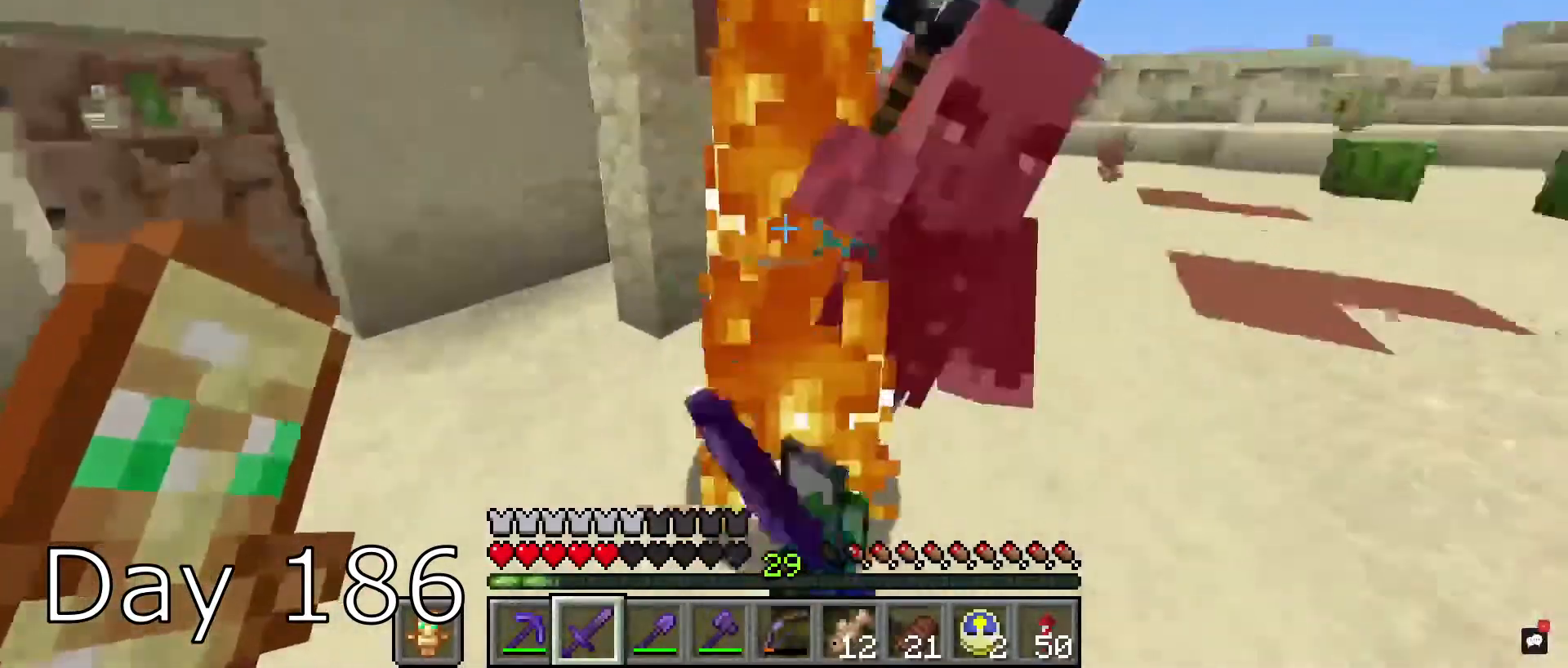
{"keys": ["d", "w"], "mouse": [], "events": [[66, "mouse_left", "up"], [333, "a", "up"], [500, "d", "down"]]}
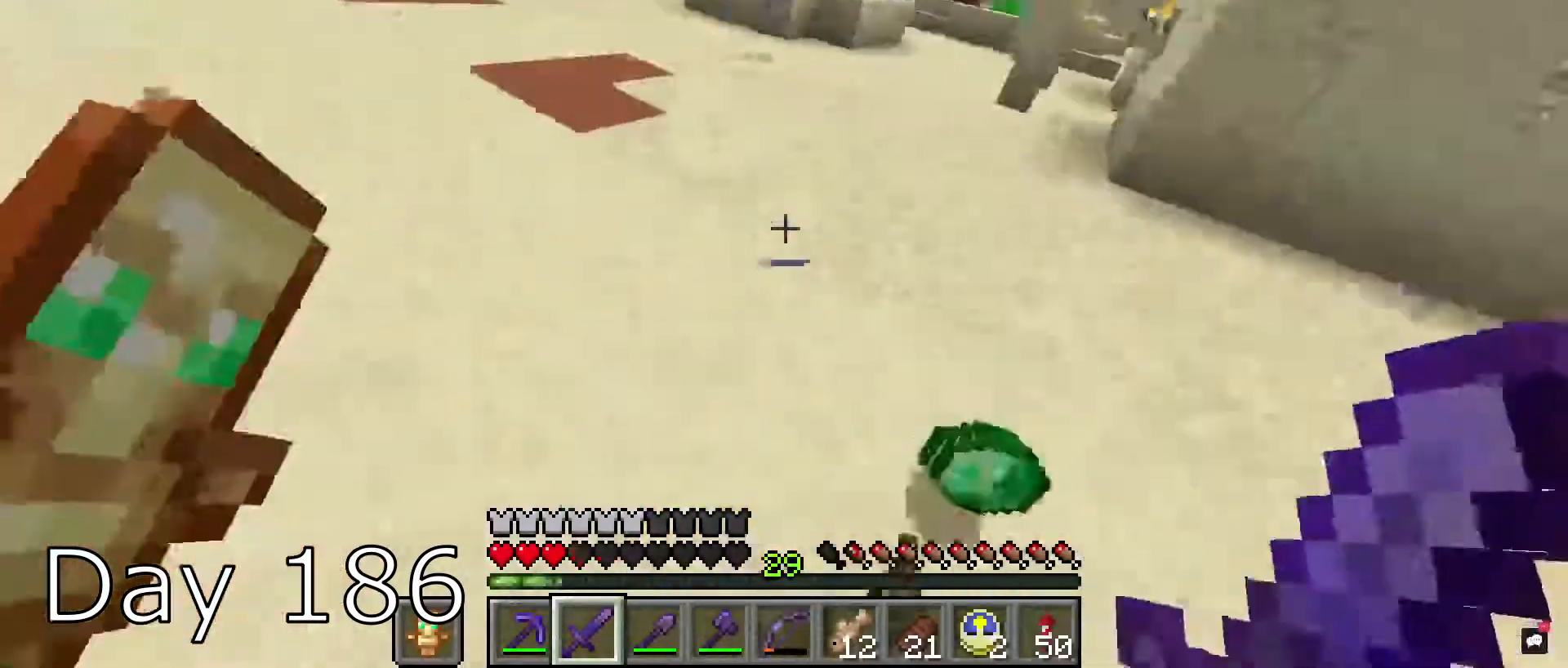
{"keys": ["space", "w"], "mouse": [], "events": [[200, "d", "up"], [267, "space", "down"]]}
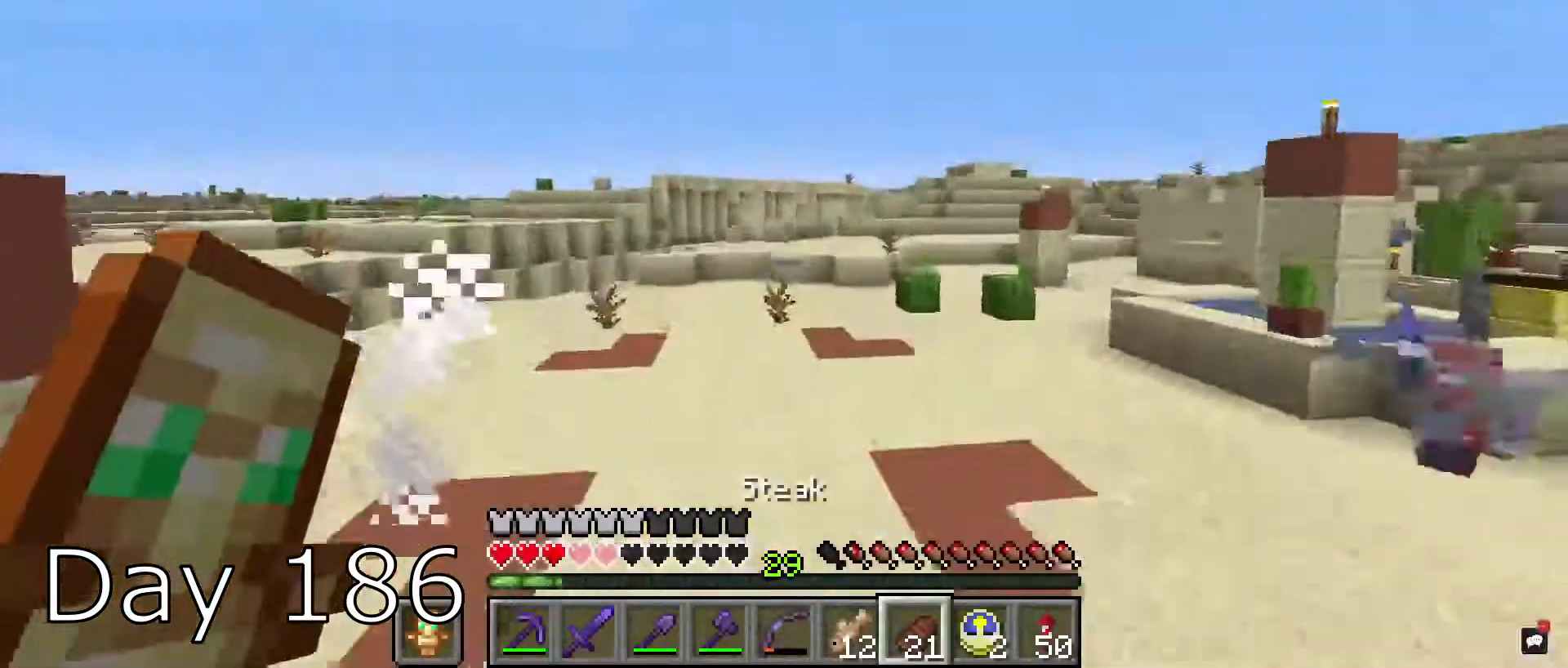
{"keys": ["w"], "mouse": [], "events": [[100, "space", "up"], [367, "mouse_right", "down"], [500, "mouse_right", "up"]]}
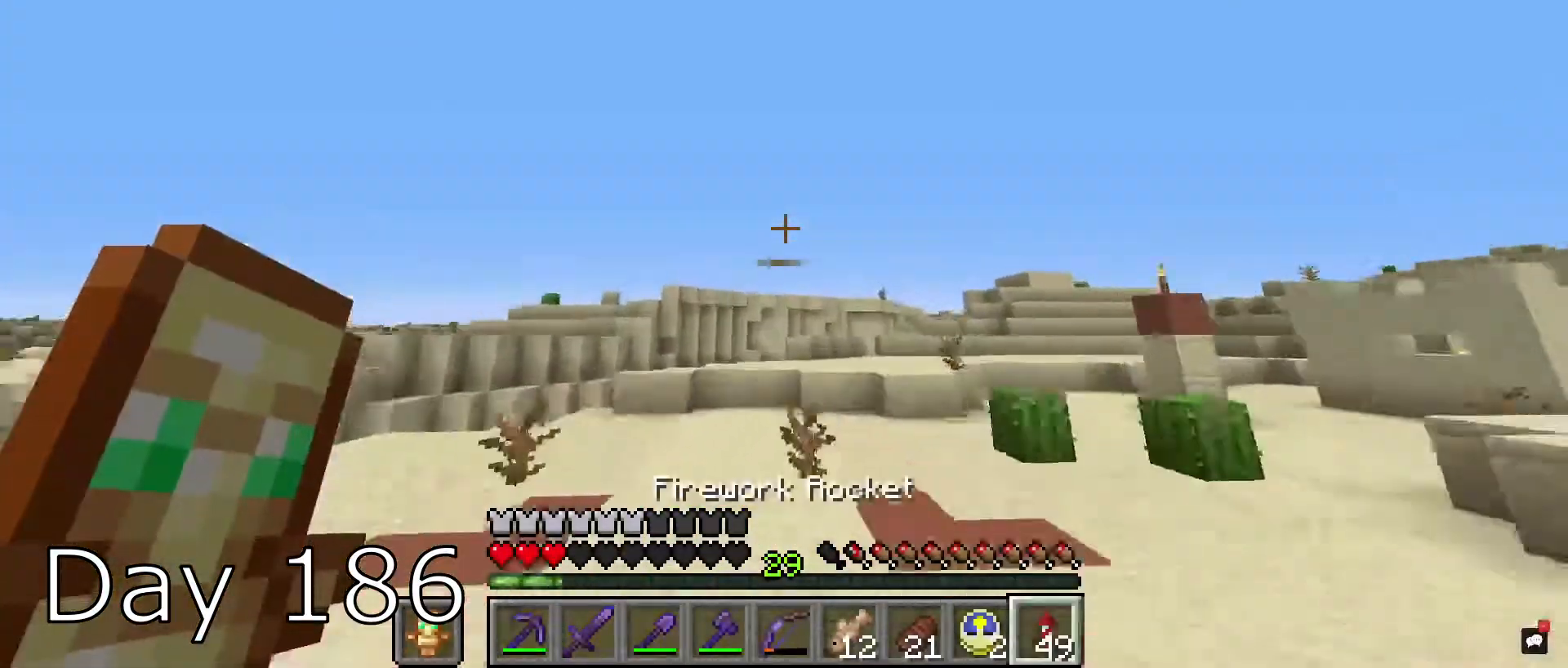
{"keys": ["w"], "mouse": ["right"], "events": [[467, "mouse_right", "down"]]}